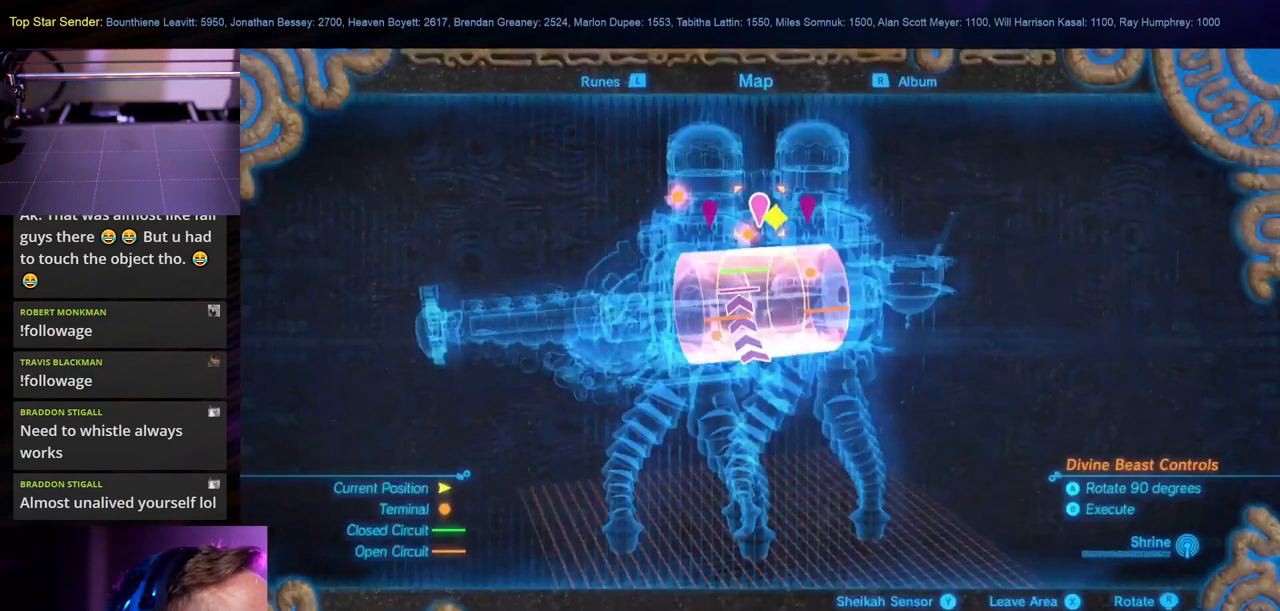
Gameplay with a controller (Nintendo layout); each line is a JSON object with the inputs held at the frame after it. "events" lists button and stick changes between this image and that frame as [ms after this image, input, new state], when the widget could be followed in between. Not read: L2 L3 R1 R2 R3.
{"buttons": [], "left_stick": "center", "right_stick": "center", "events": [[150, "A", "down"], [300, "A", "up"]]}
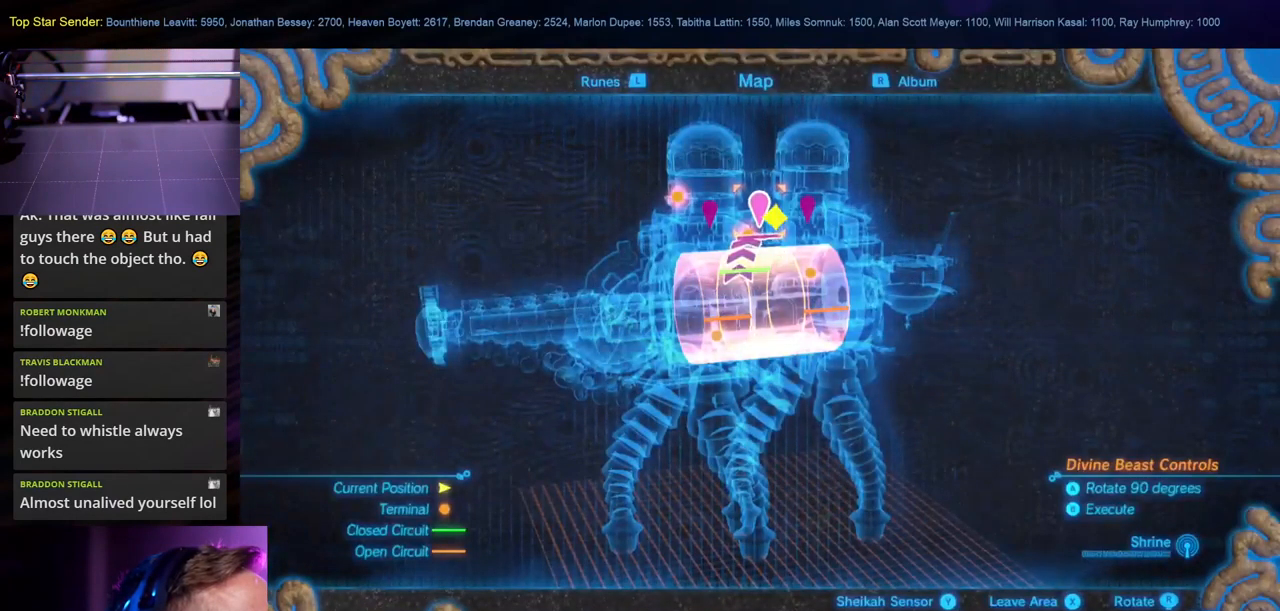
{"buttons": [], "left_stick": "center", "right_stick": "center"}
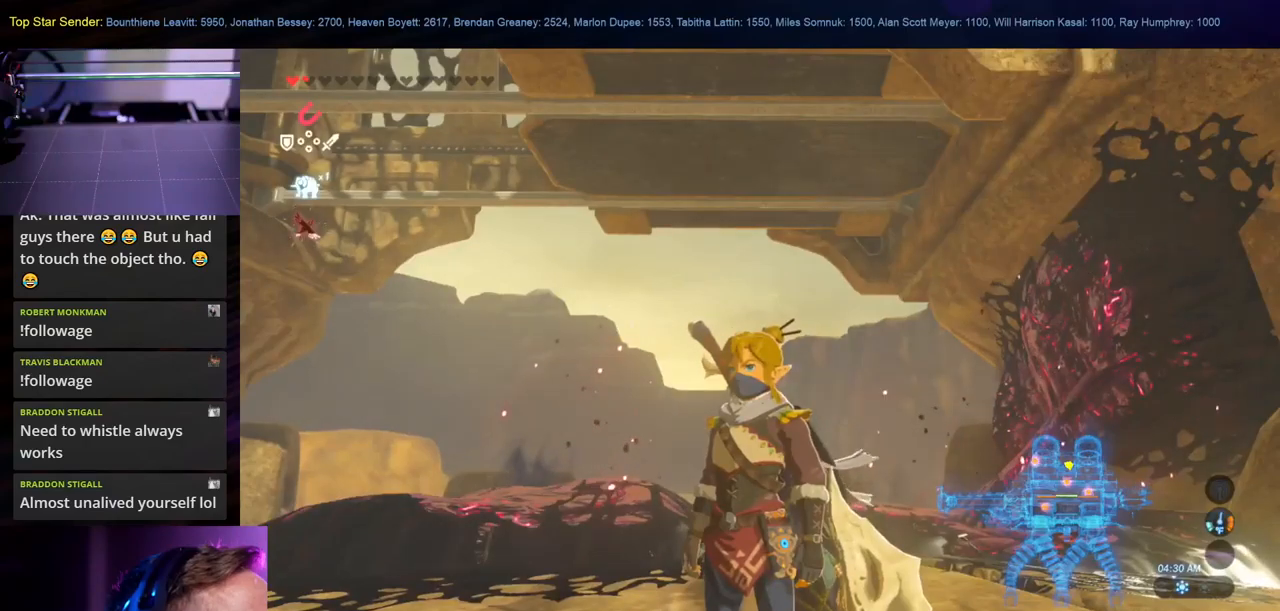
{"buttons": [], "left_stick": "center", "right_stick": "center", "events": [[100, "SELECT", "down"], [300, "SELECT", "up"]]}
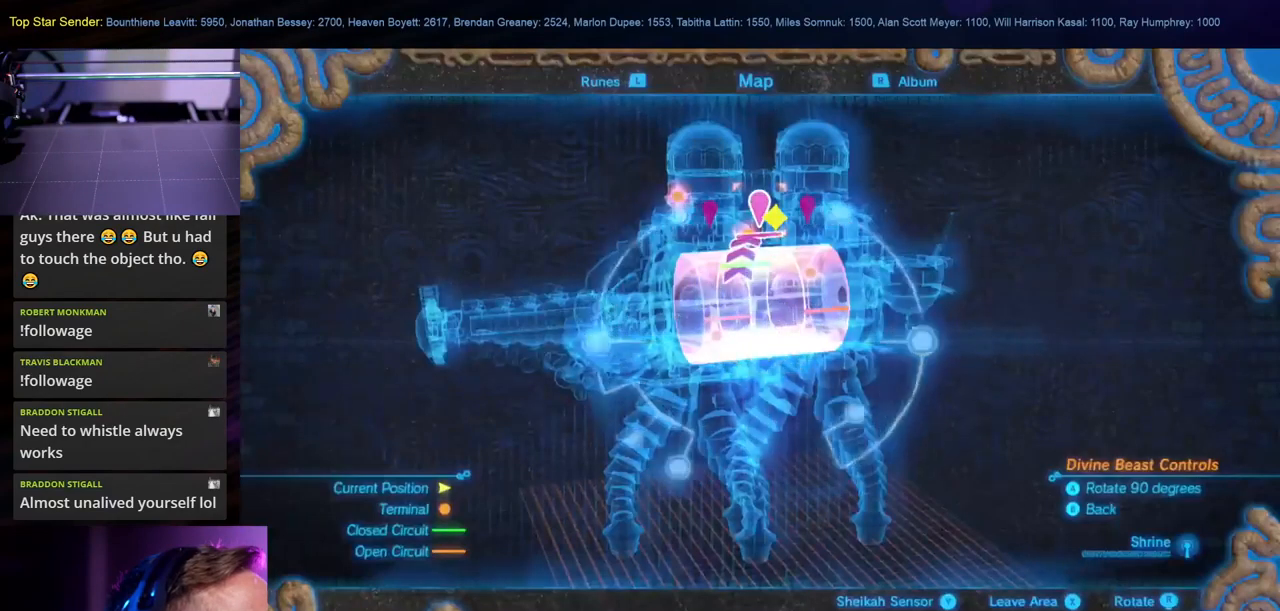
{"buttons": [], "left_stick": "center", "right_stick": "center", "events": [[167, "left_stick", "right"], [350, "left_stick", "center"]]}
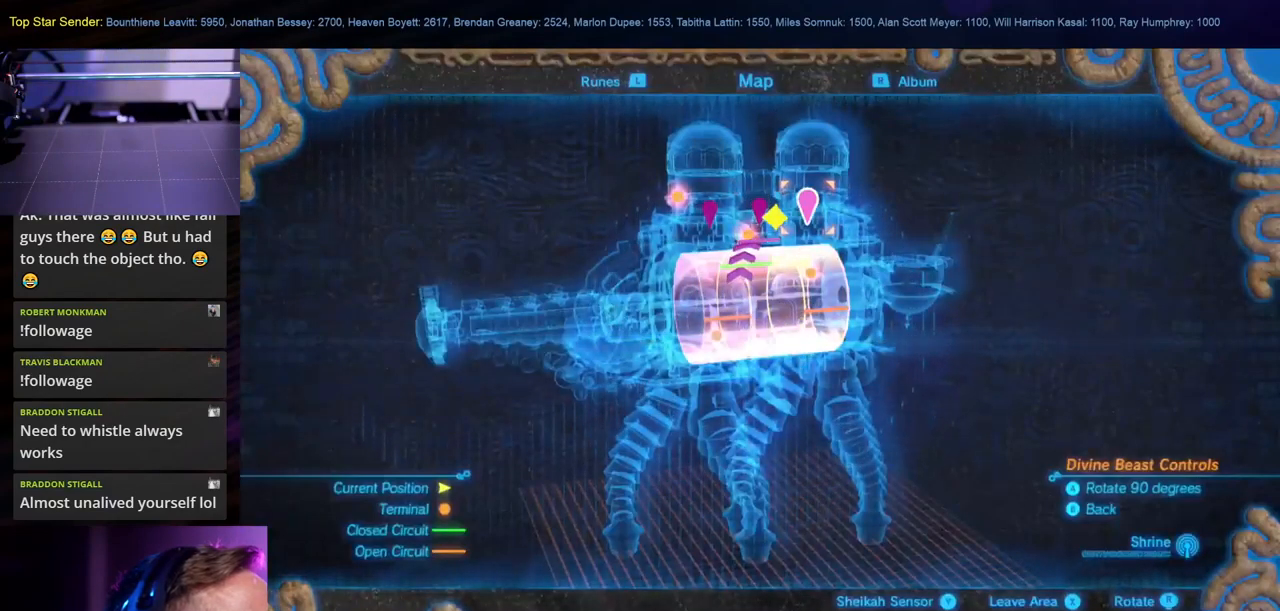
{"buttons": [], "left_stick": "center", "right_stick": "center", "events": [[150, "A", "down"], [300, "A", "up"]]}
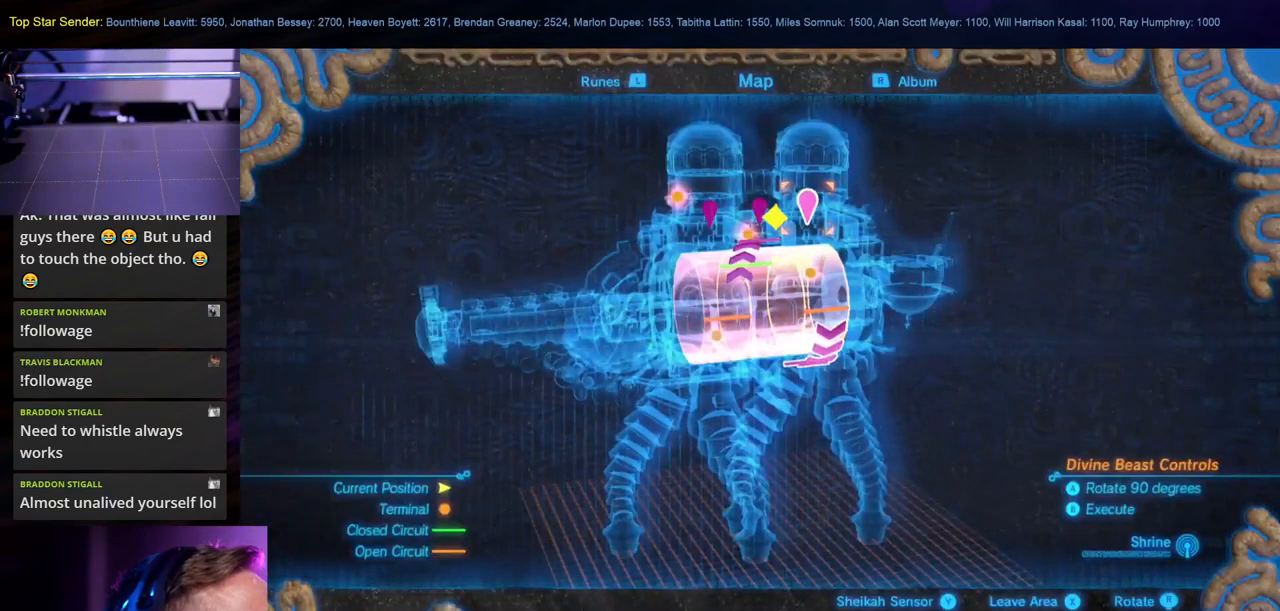
{"buttons": [], "left_stick": "center", "right_stick": "center", "events": []}
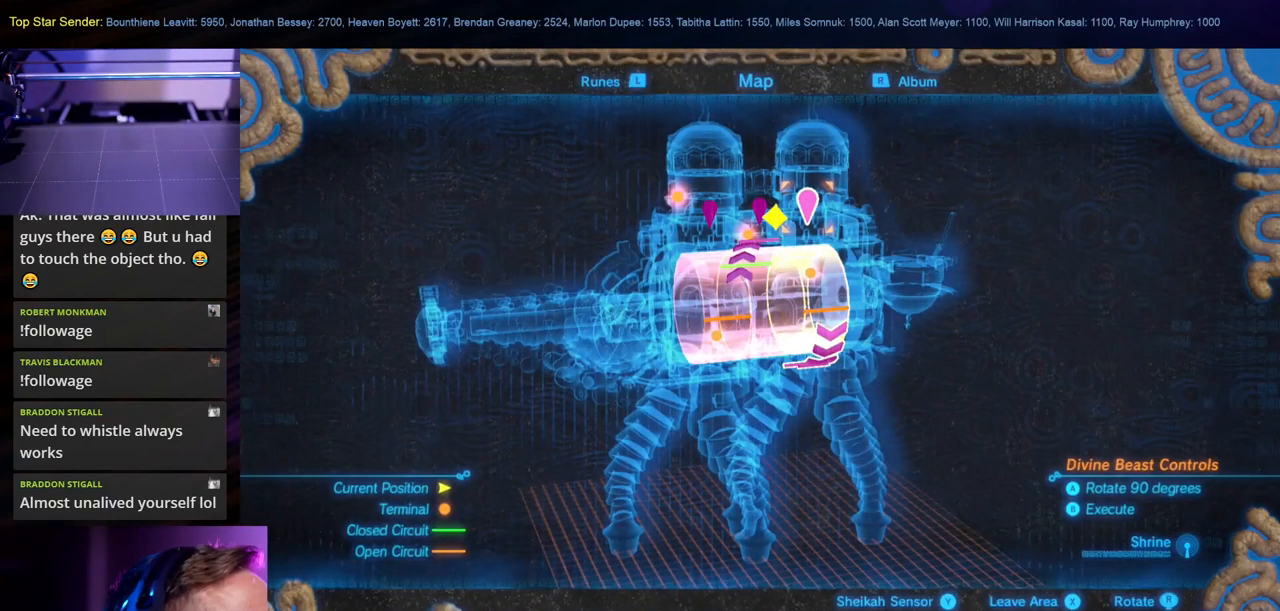
{"buttons": [], "left_stick": "center", "right_stick": "center", "events": []}
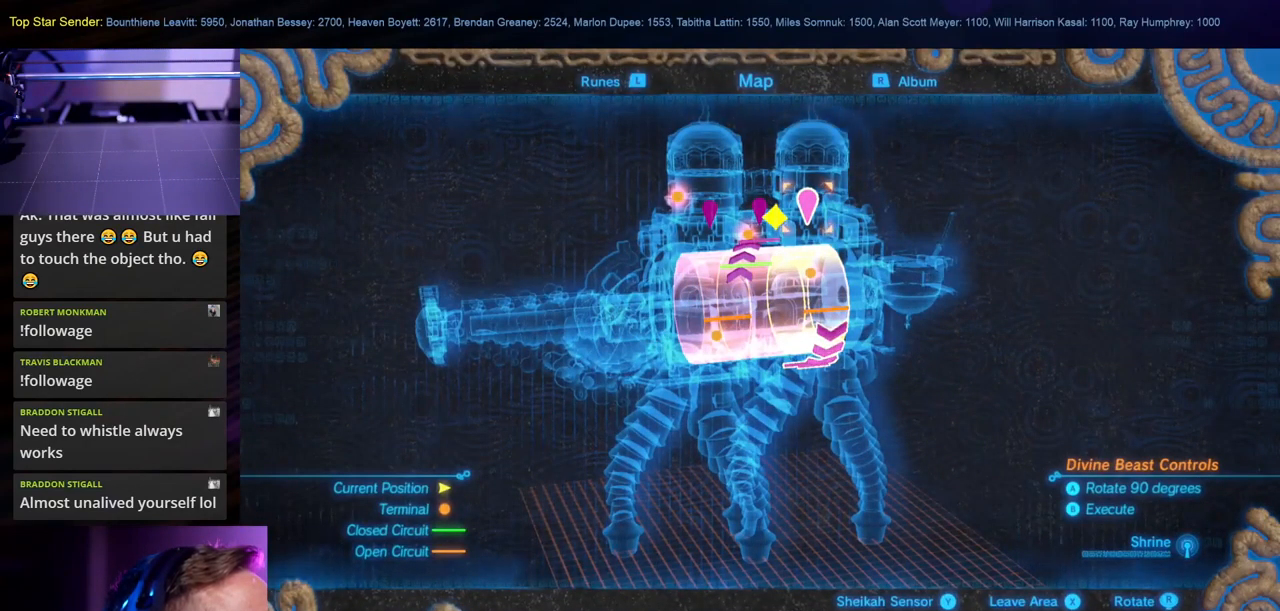
{"buttons": [], "left_stick": "center", "right_stick": "center", "events": []}
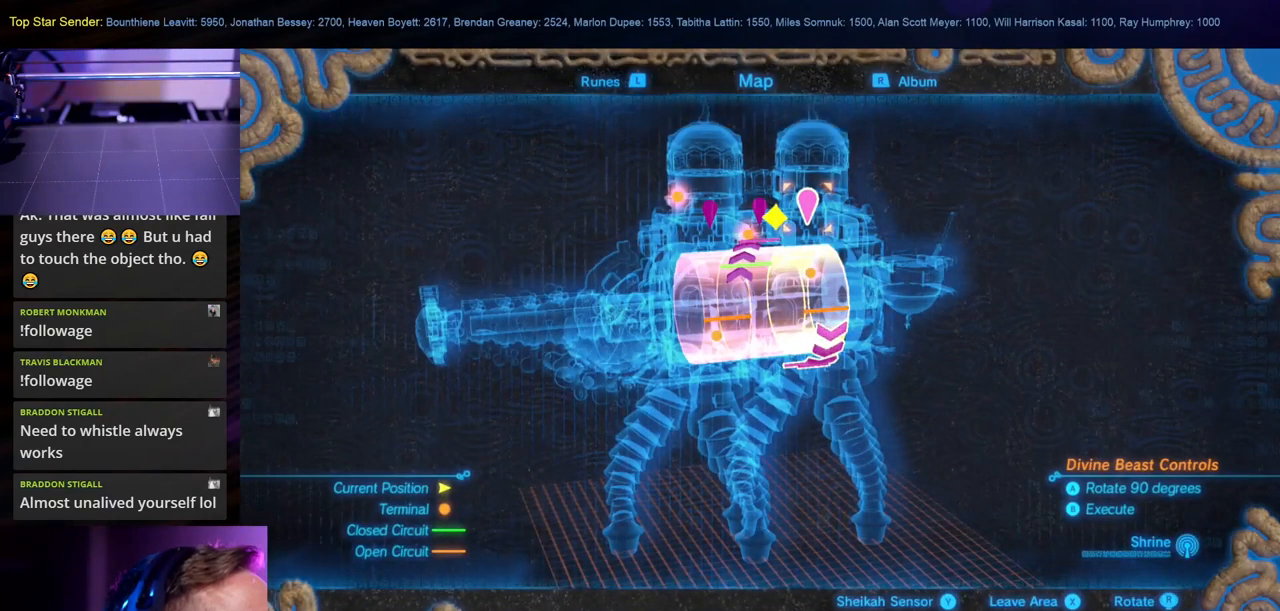
{"buttons": [], "left_stick": "left", "right_stick": "center", "events": [[367, "left_stick", "left"]]}
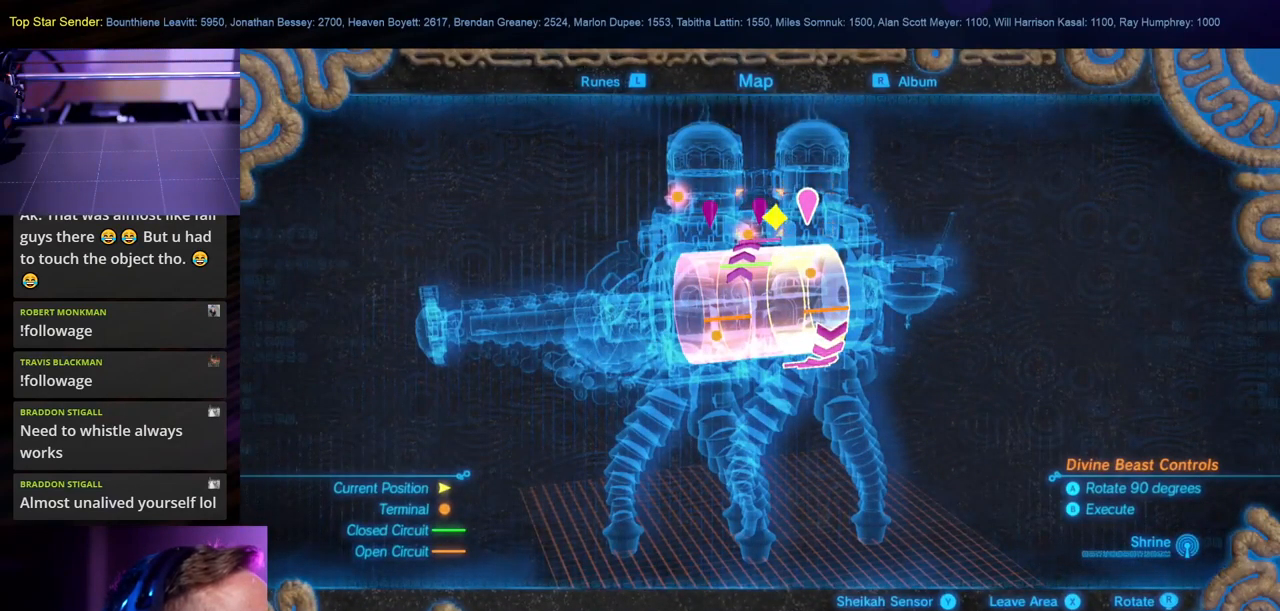
{"buttons": [], "left_stick": "left", "right_stick": "center", "events": [[67, "left_stick", "center"], [317, "left_stick", "left"]]}
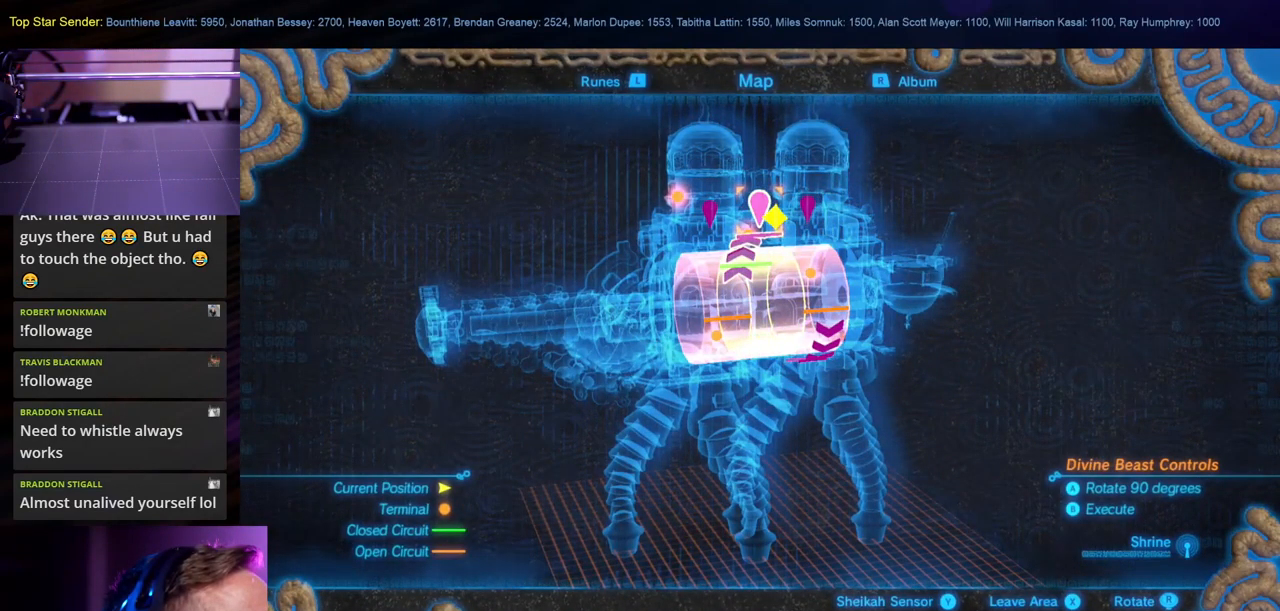
{"buttons": [], "left_stick": "down-left", "right_stick": "center", "events": [[100, "left_stick", "center"], [417, "left_stick", "down-left"]]}
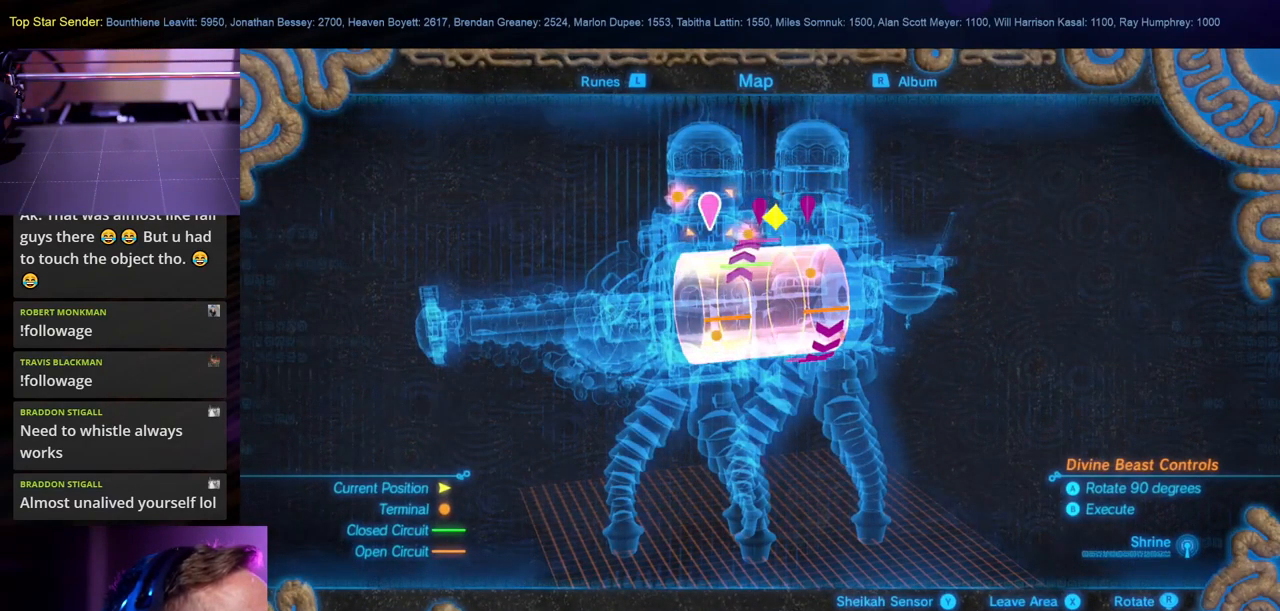
{"buttons": ["B"], "left_stick": "center", "right_stick": "center", "events": [[84, "left_stick", "center"], [501, "B", "down"]]}
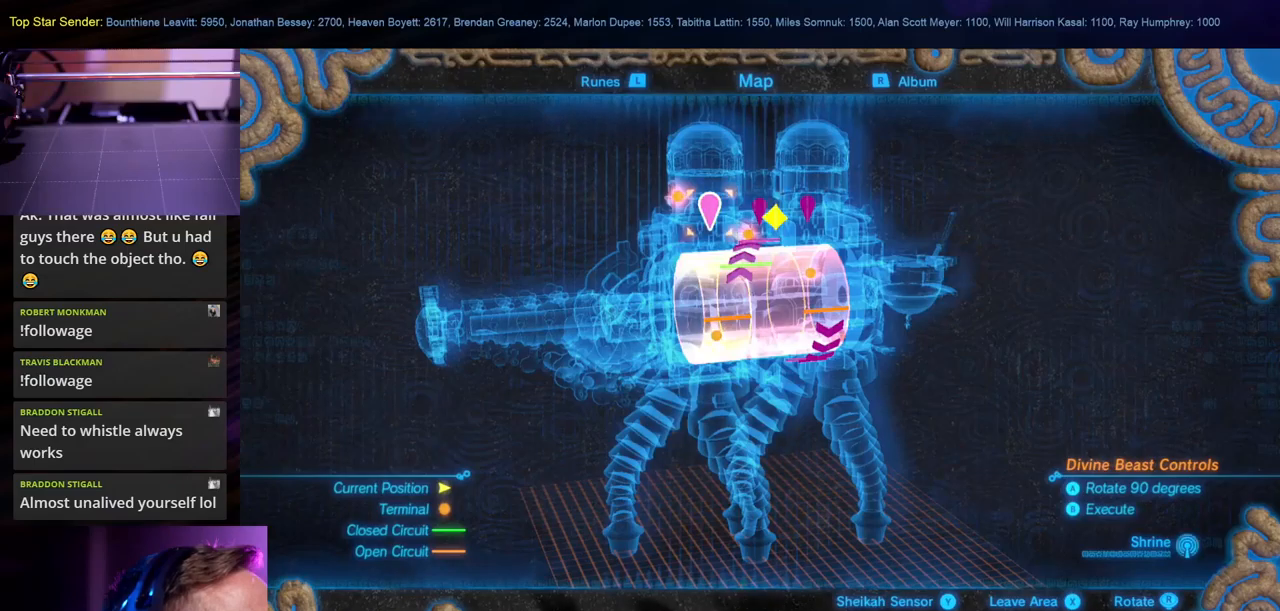
{"buttons": [], "left_stick": "center", "right_stick": "center", "events": [[100, "B", "up"]]}
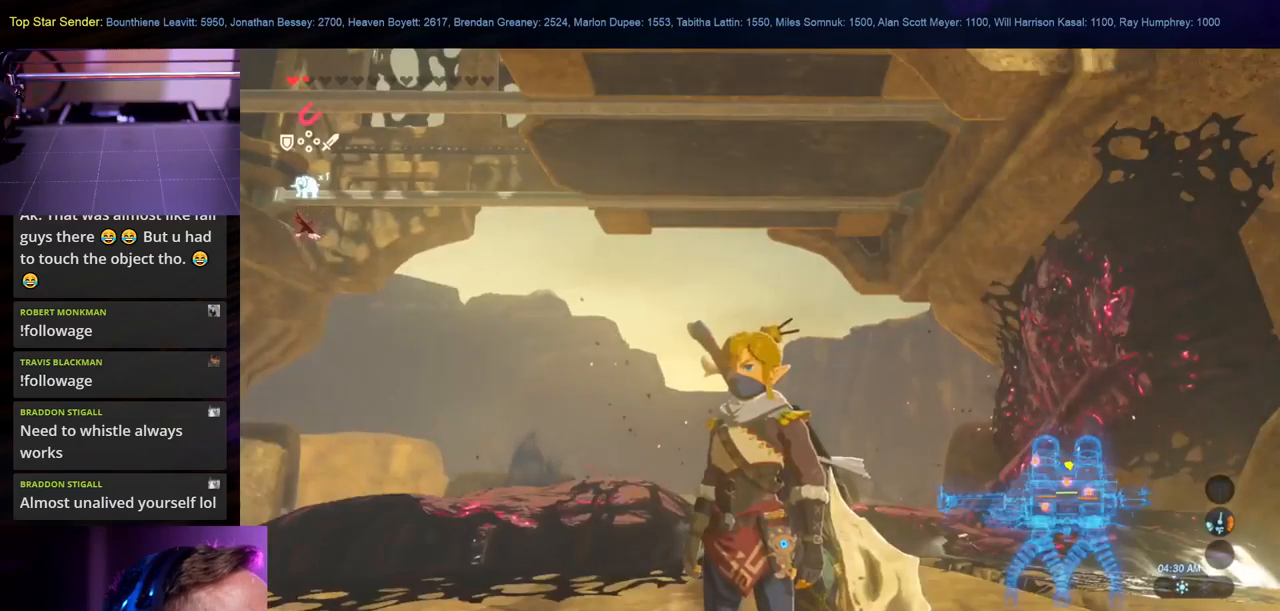
{"buttons": ["SELECT"], "left_stick": "center", "right_stick": "center", "events": [[350, "SELECT", "down"]]}
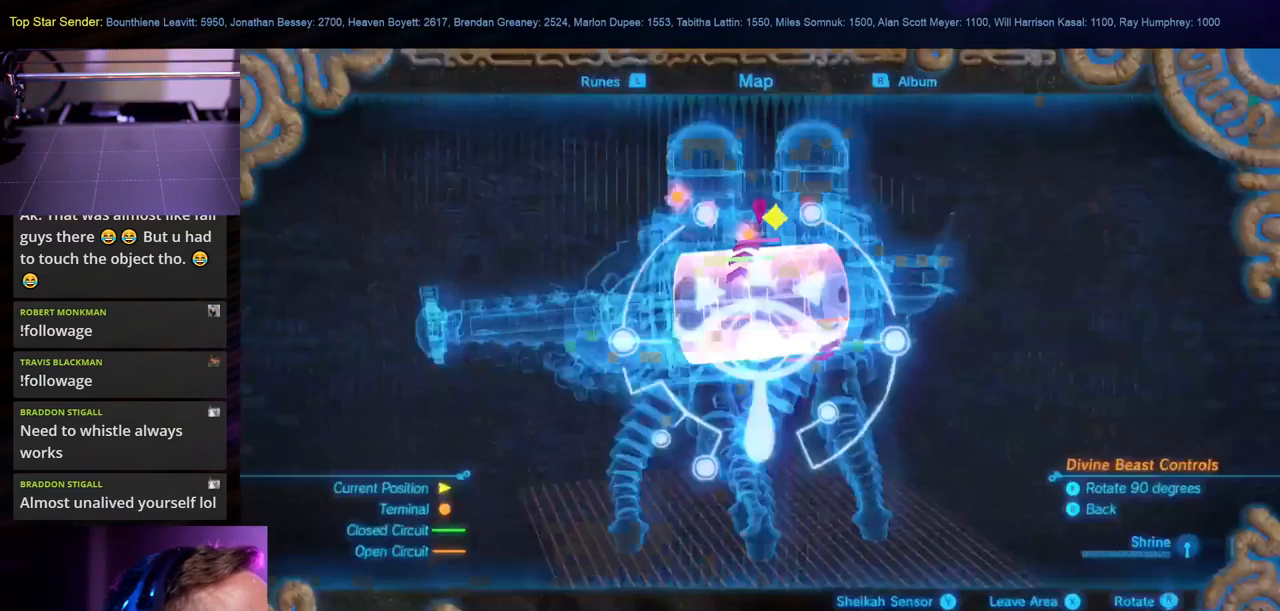
{"buttons": [], "left_stick": "center", "right_stick": "center", "events": [[16, "SELECT", "up"]]}
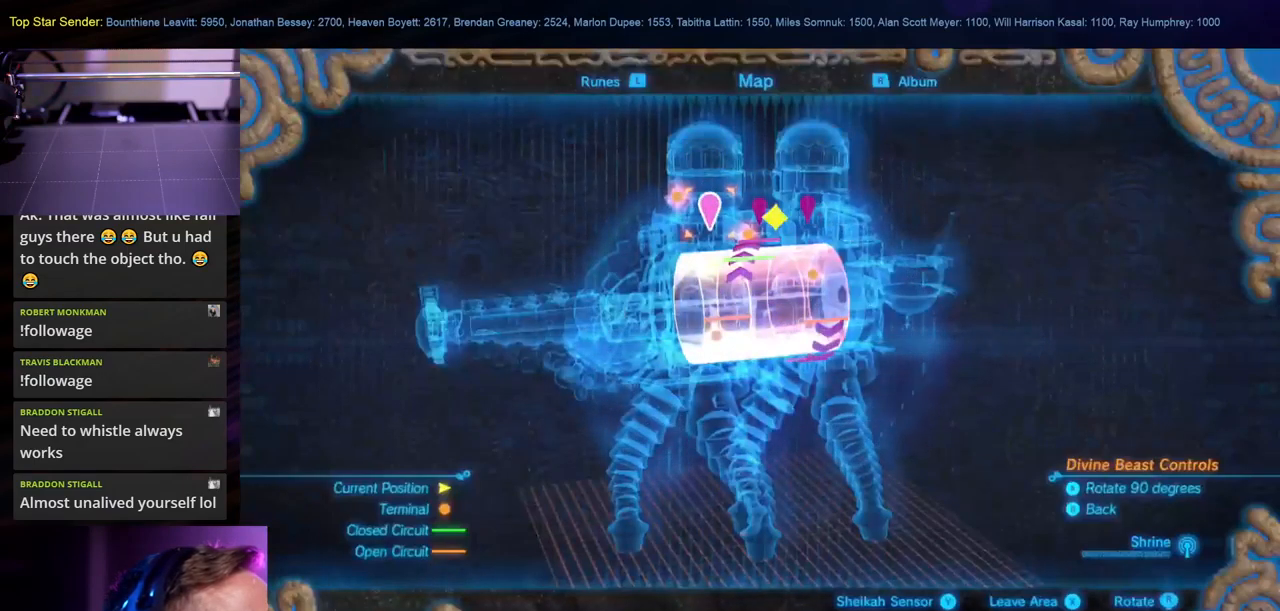
{"buttons": [], "left_stick": "center", "right_stick": "center", "events": [[133, "A", "down"], [266, "A", "up"]]}
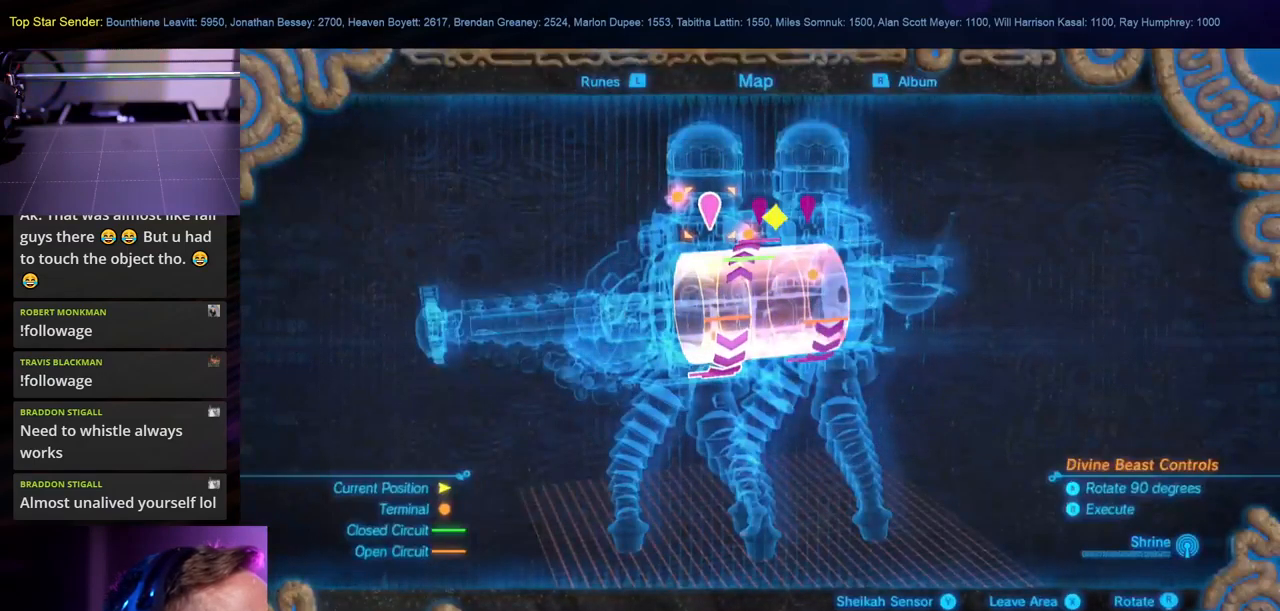
{"buttons": [], "left_stick": "center", "right_stick": "center", "events": []}
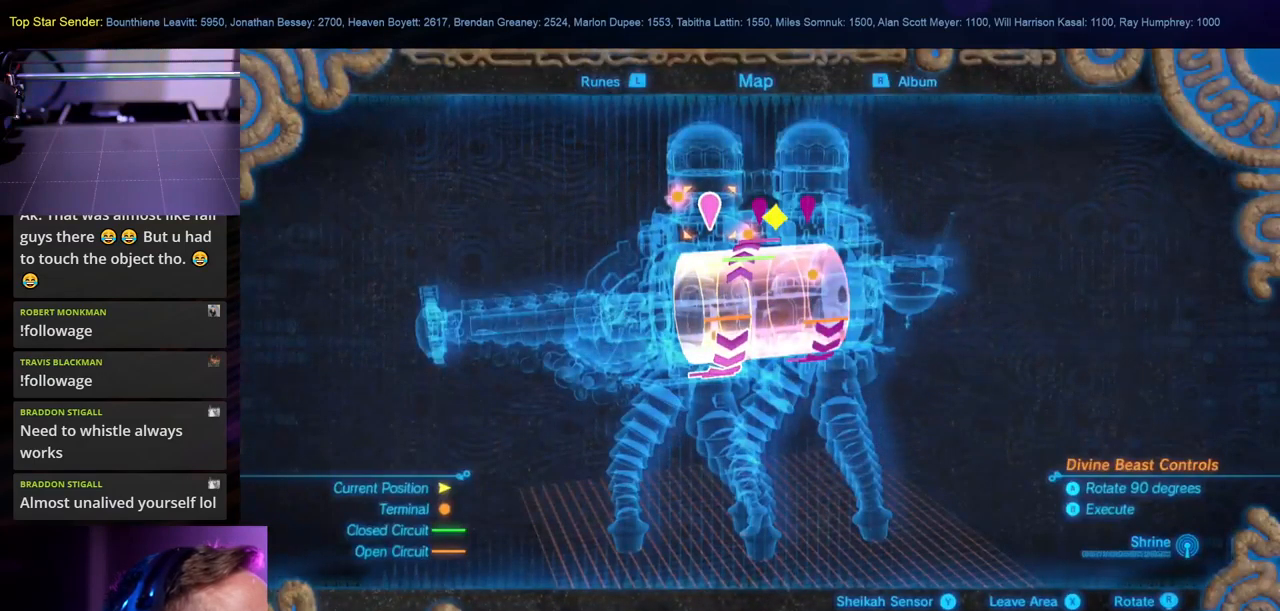
{"buttons": [], "left_stick": "center", "right_stick": "center", "events": []}
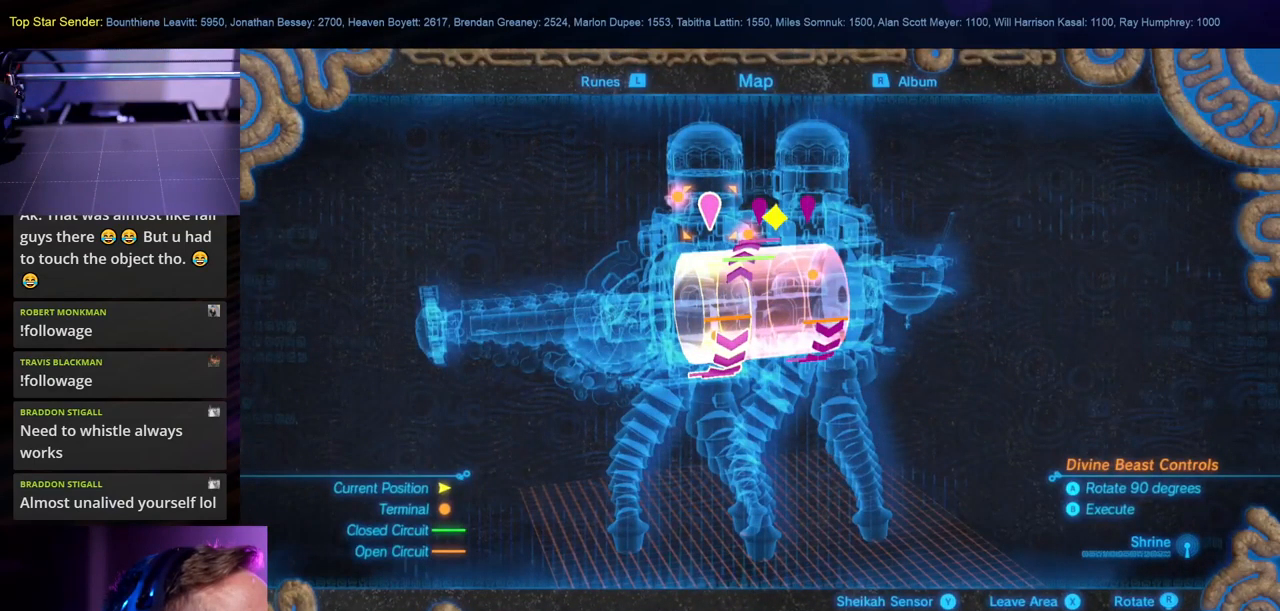
{"buttons": [], "left_stick": "center", "right_stick": "center", "events": [[233, "A", "down"], [383, "A", "up"]]}
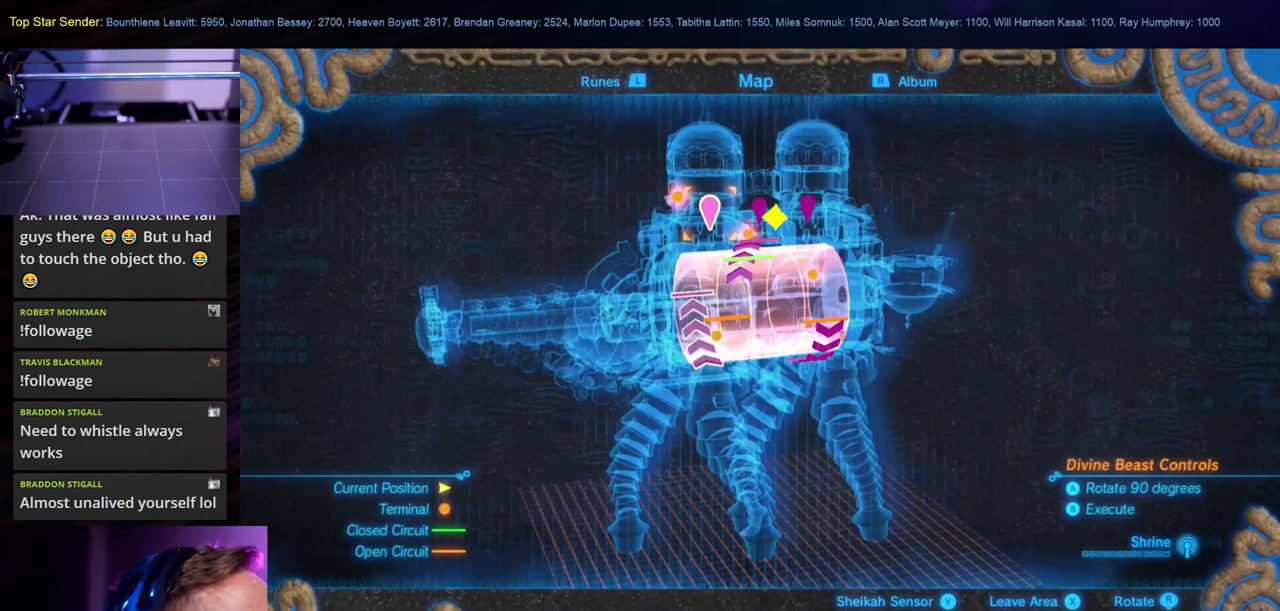
{"buttons": [], "left_stick": "center", "right_stick": "center", "events": []}
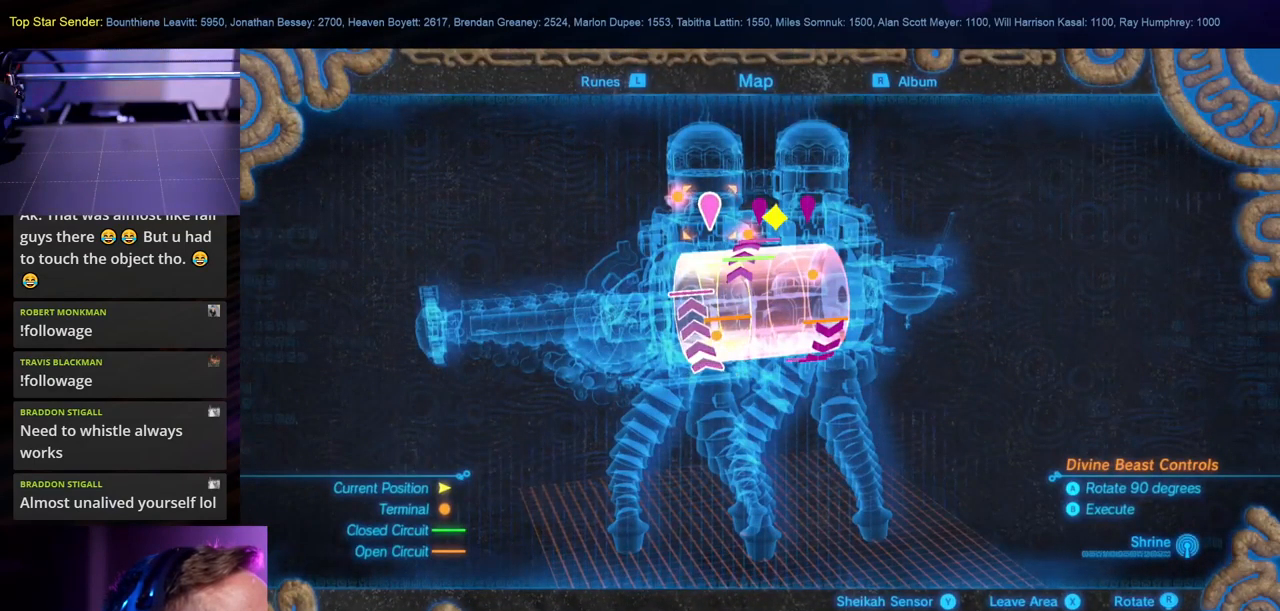
{"buttons": [], "left_stick": "center", "right_stick": "center", "events": [[133, "A", "down"], [250, "A", "up"]]}
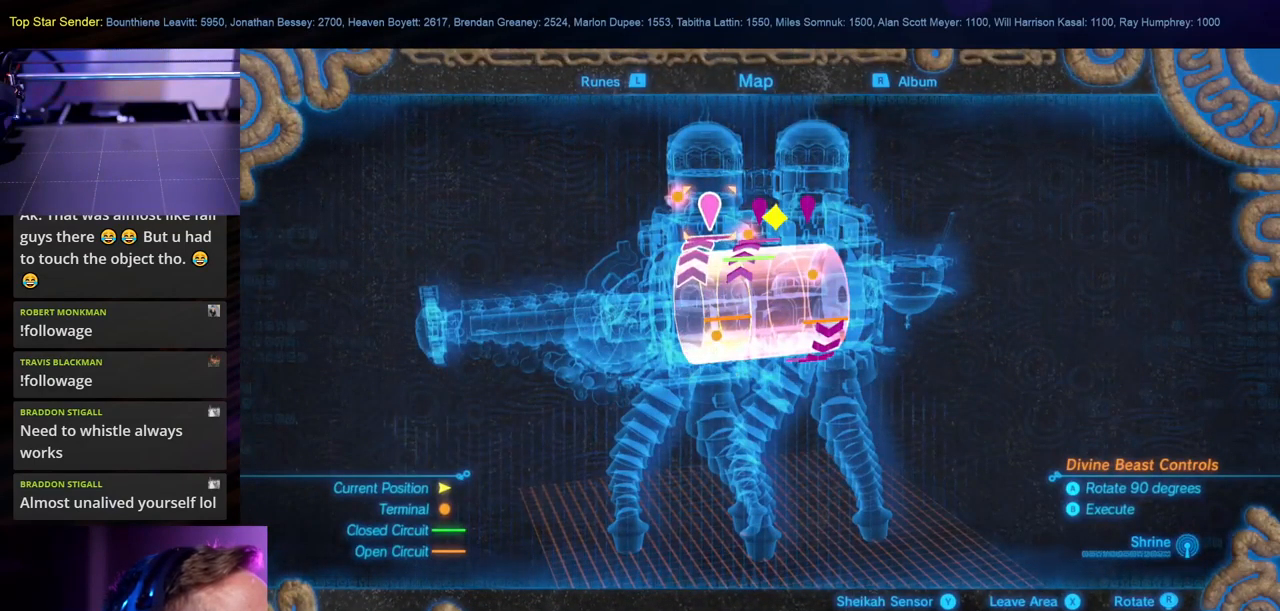
{"buttons": [], "left_stick": "center", "right_stick": "center", "events": [[83, "B", "down"], [200, "B", "up"]]}
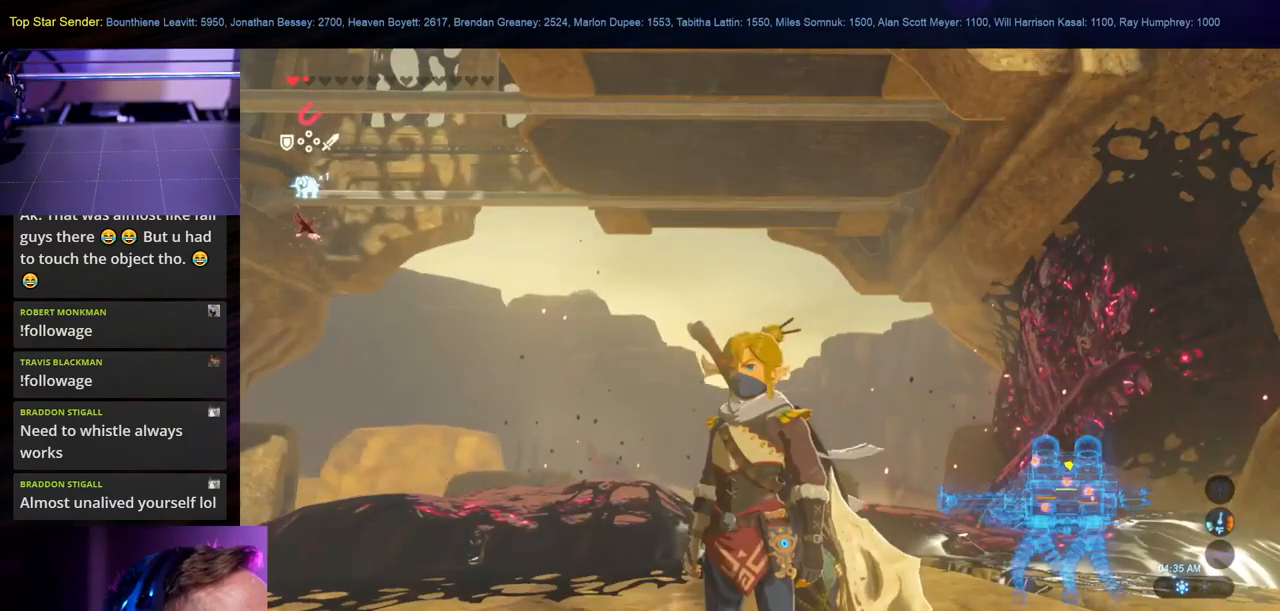
{"buttons": ["SELECT"], "left_stick": "center", "right_stick": "center", "events": [[467, "SELECT", "down"]]}
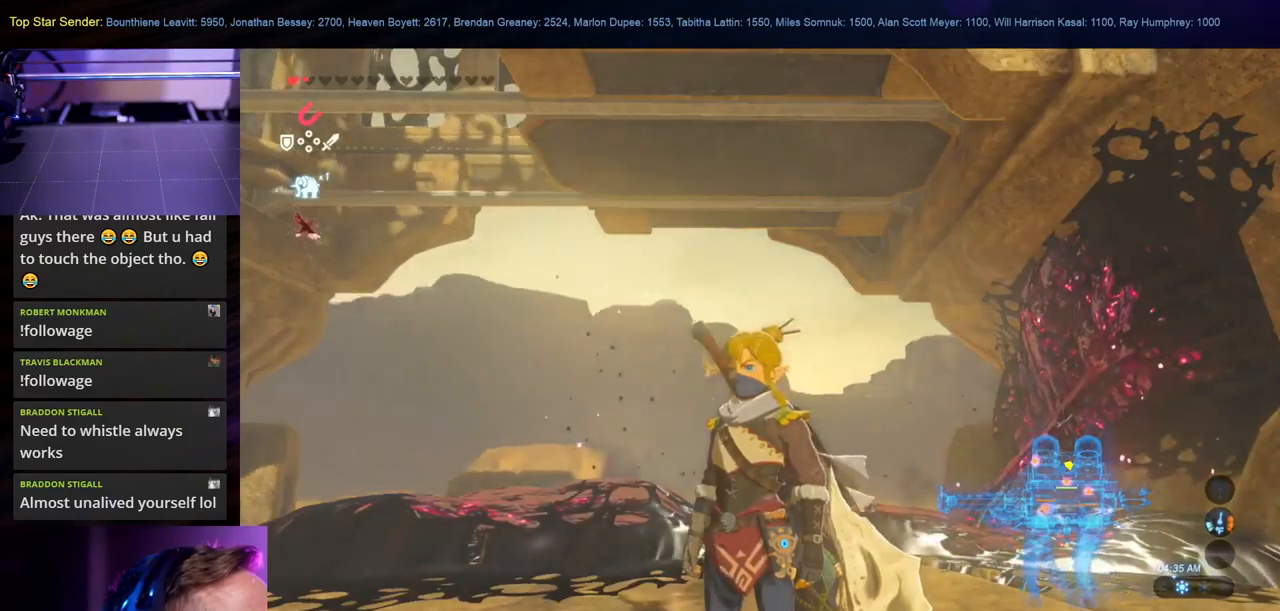
{"buttons": [], "left_stick": "center", "right_stick": "center", "events": [[183, "SELECT", "up"]]}
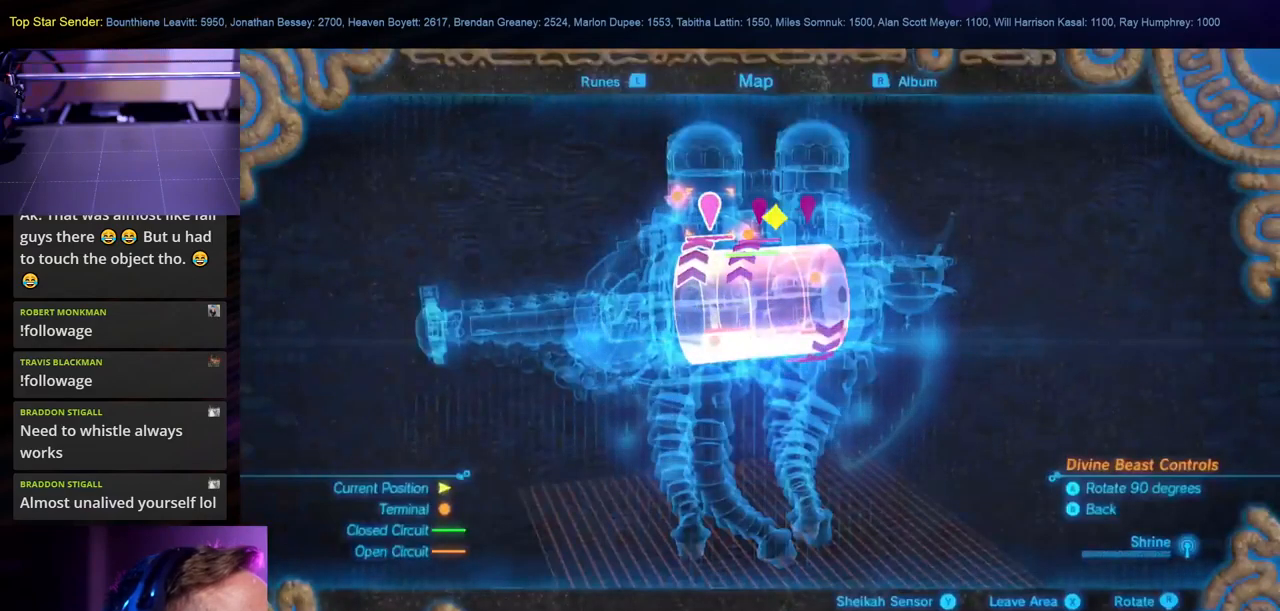
{"buttons": [], "left_stick": "center", "right_stick": "center", "events": [[167, "left_stick", "right"], [350, "left_stick", "center"]]}
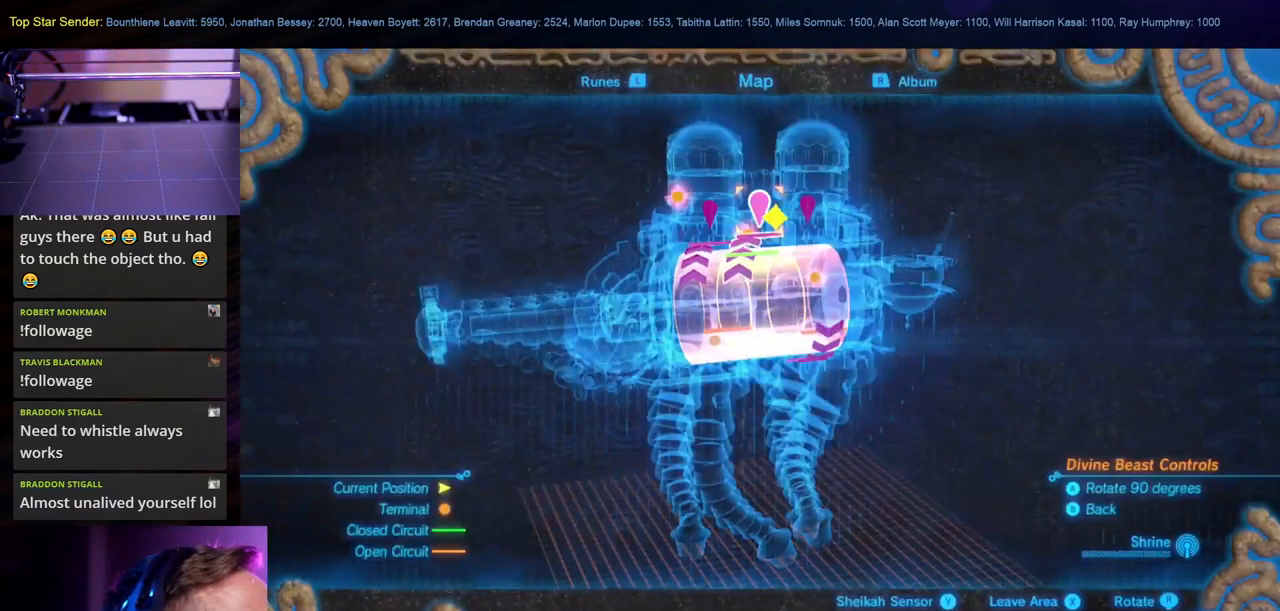
{"buttons": [], "left_stick": "right", "right_stick": "center", "events": [[33, "left_stick", "right"], [183, "left_stick", "center"], [400, "left_stick", "right"]]}
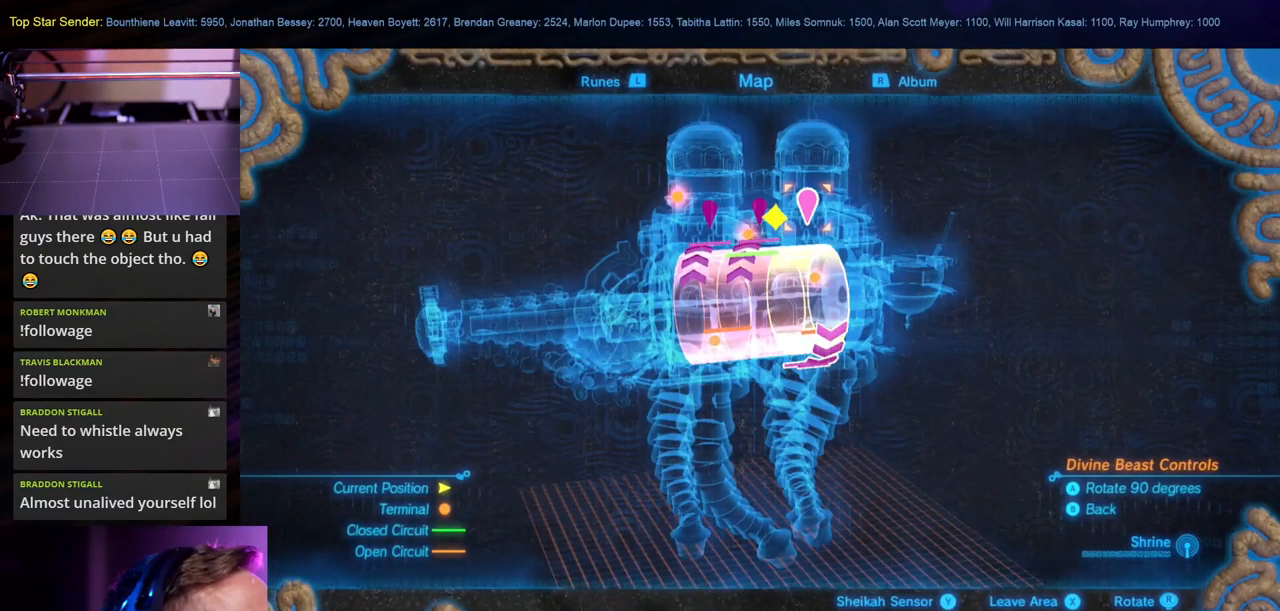
{"buttons": ["A"], "left_stick": "center", "right_stick": "center", "events": [[17, "left_stick", "center"], [433, "A", "down"]]}
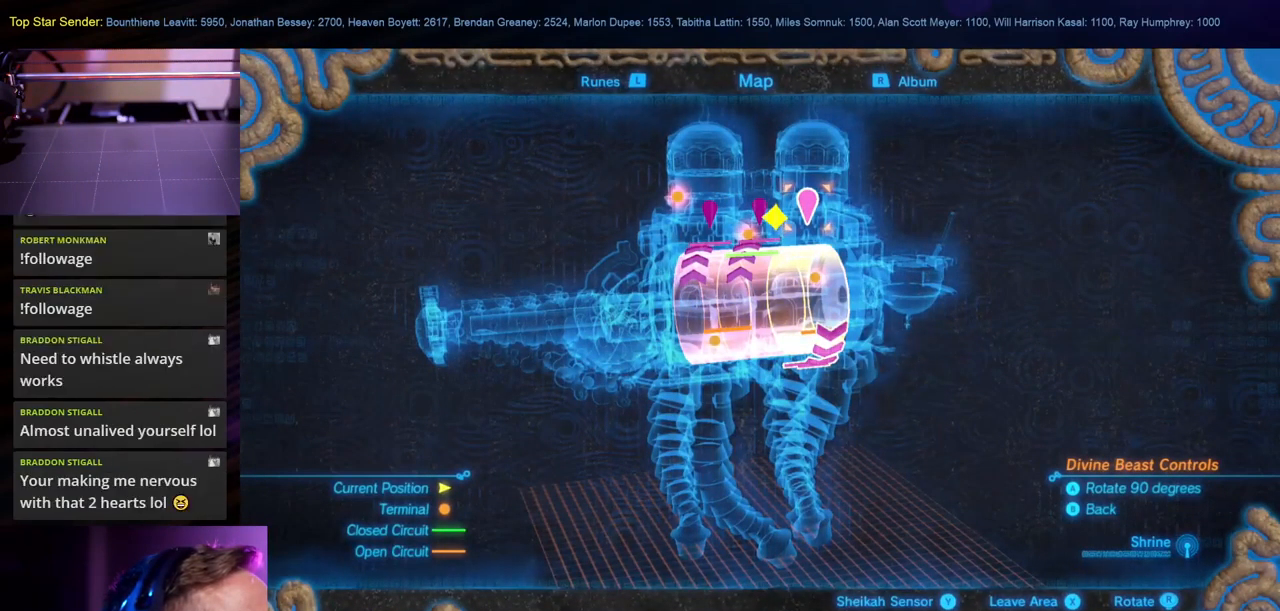
{"buttons": [], "left_stick": "center", "right_stick": "center", "events": [[83, "A", "up"]]}